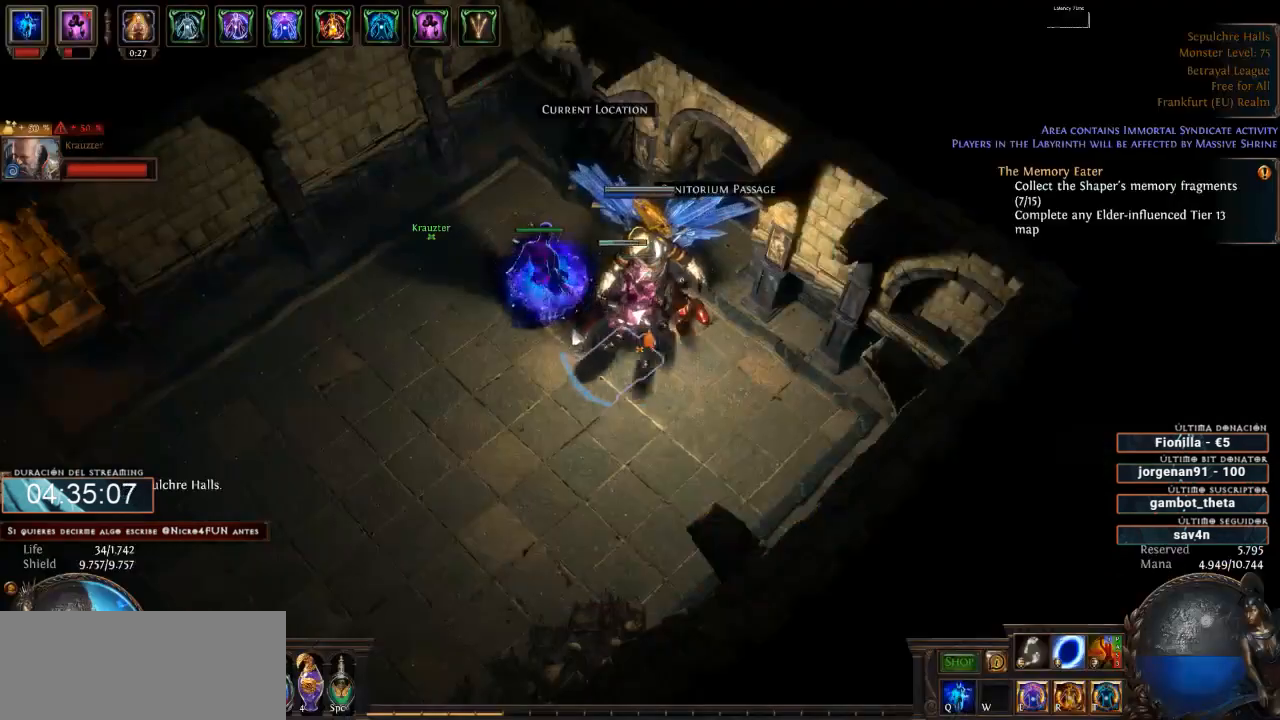
Gameplay with keyboard and mouse; each line is a JSON object with the keys and mouse buttons held at the frame after it. "events" lists presses ("down") and releases ("up") of "0", "1", "2", "3", "4", "5", "6", "7", "8", "9", "a", "alt", "b", "backspace", "c", "caps_lock", "ctrl", "d", "down", "e", "escape", "f", "f1", "f10", "f11", "f12", "f2", "f3", "f4", "f5", "f6", "f7", "f8", "f9", "g", "h", "i", "j", "k", "l", "left", "m", "n", "o", "p", "q", "r", "right", "s", "shift", "space", "super", "t", "tab", "u", "up", "v", "w", "x", "y", "z", "mouse_left", "mouse_wheel" and "mouse_right" between this image and that frame as [ms after this image, input, new state], when the widget could be followed in between. "mouse_left", "mouse_wheel", "mouse_right" = the "left", "wheel", "right" buttons of the "mouse" list. No other keys are recorded. "wheel" means that the mouse wheel is clicked or scrolled. Not read: mouse_move.
{"keys": [], "mouse": ["left"], "events": [[200, "mouse_left", "down"], [333, "space", "down"], [400, "space", "up"]]}
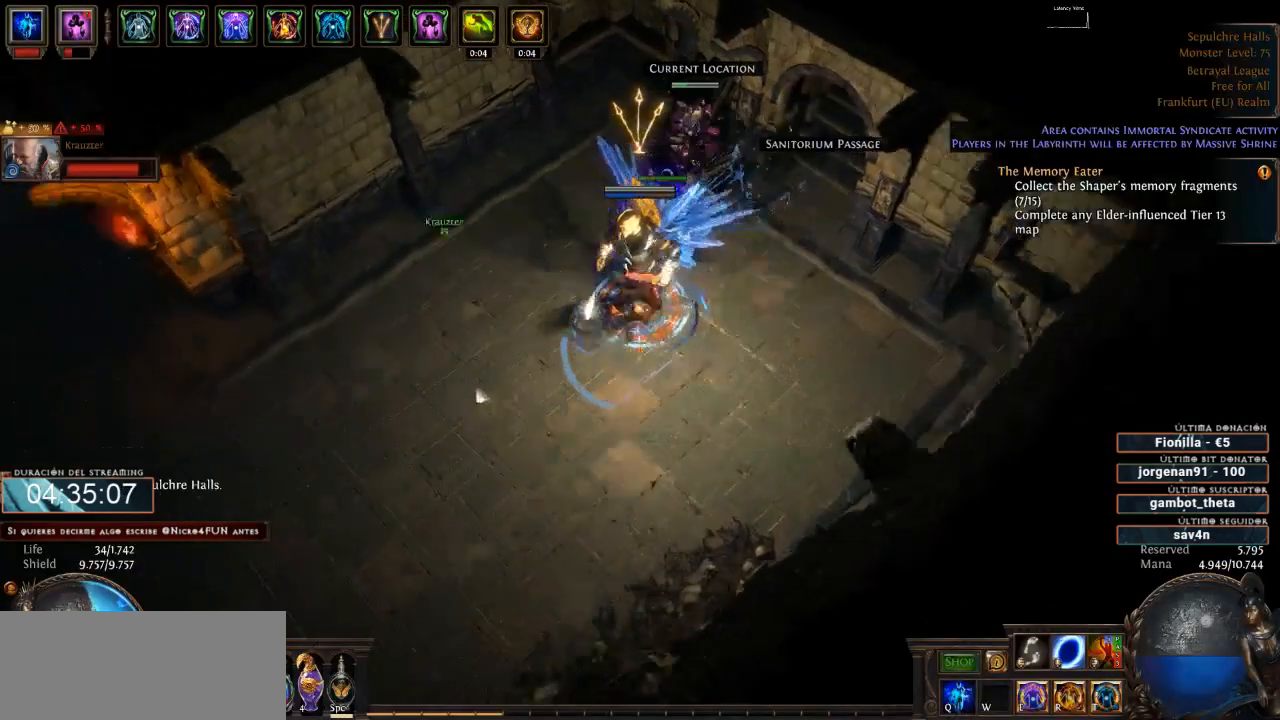
{"keys": [], "mouse": ["left"], "events": []}
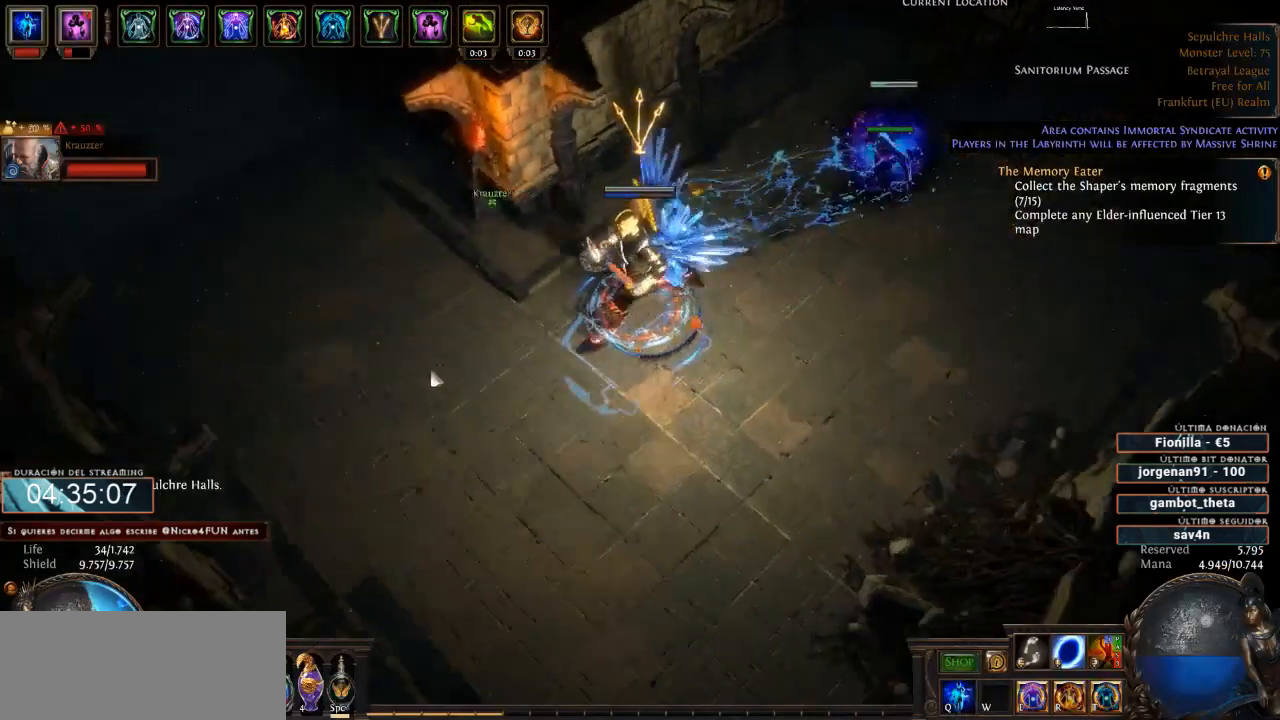
{"keys": [], "mouse": ["left"], "events": []}
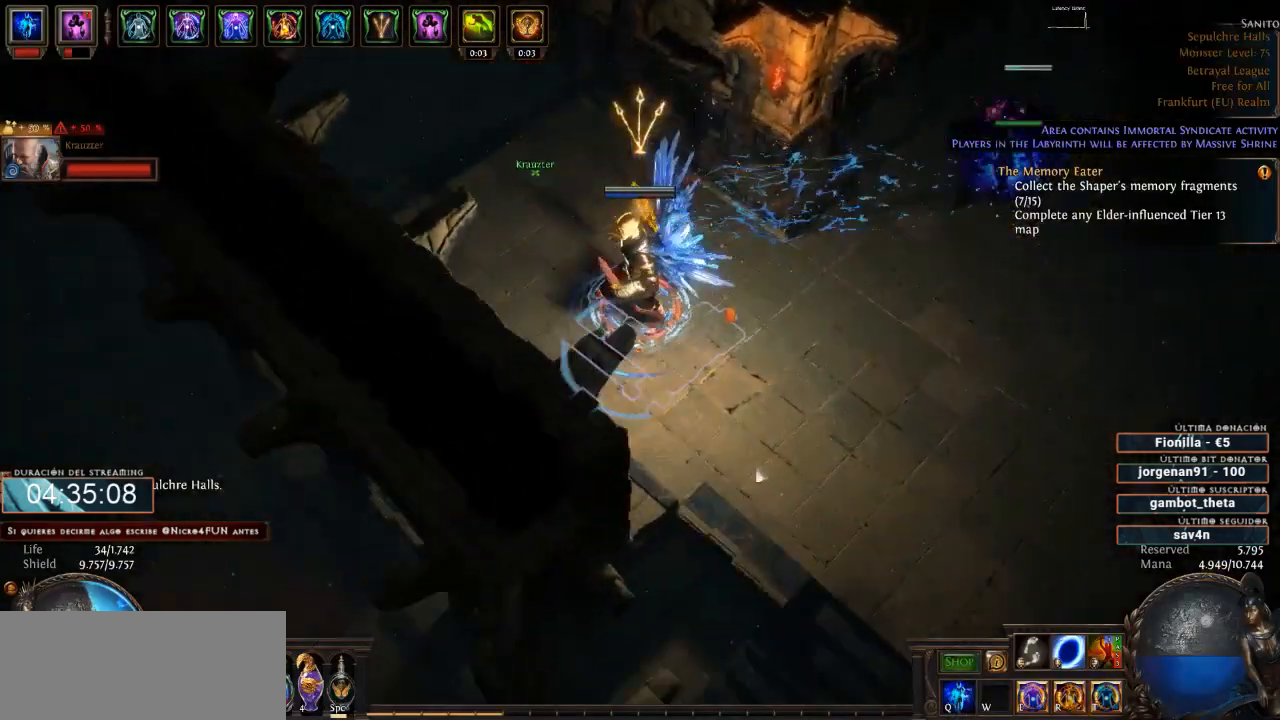
{"keys": [], "mouse": ["left"], "events": []}
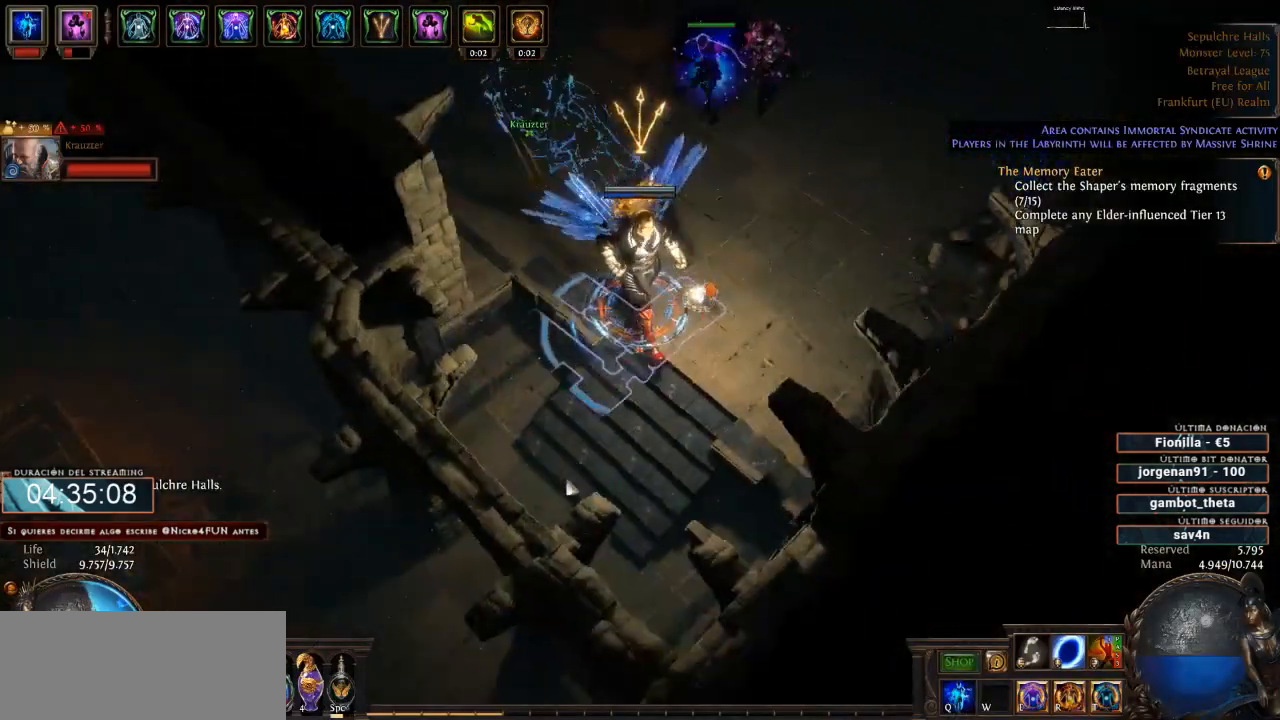
{"keys": [], "mouse": ["left"], "events": []}
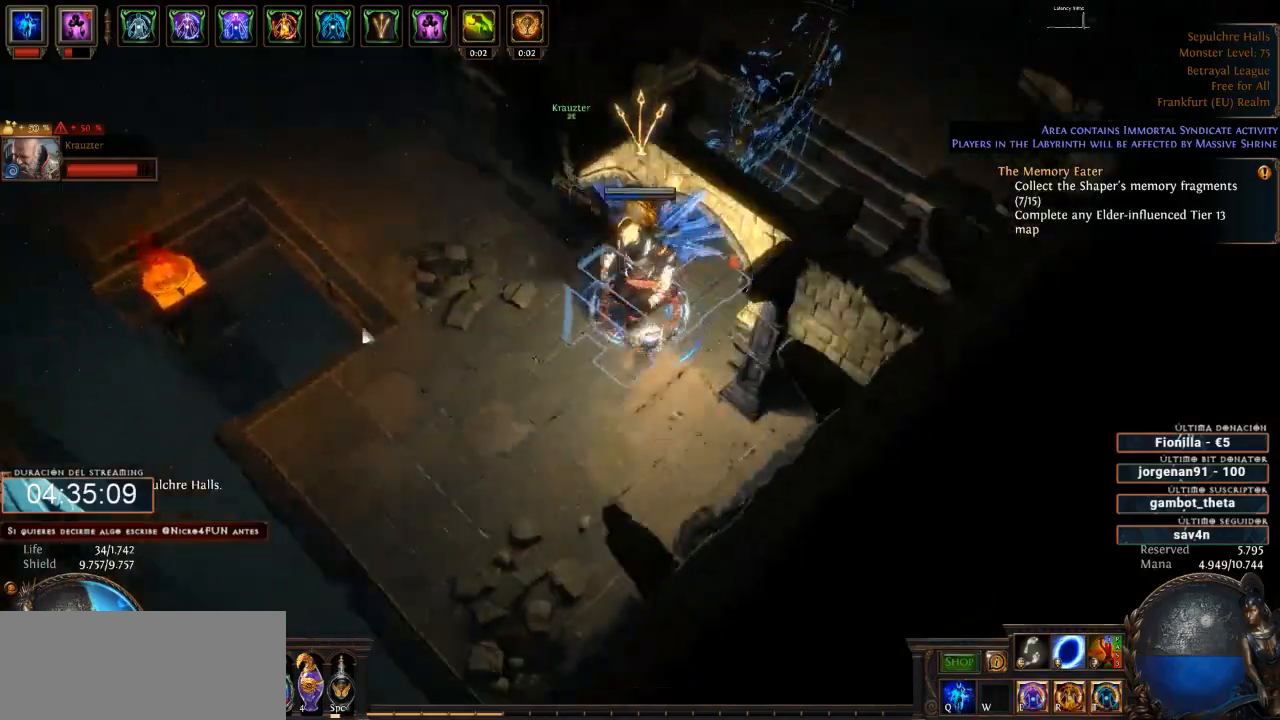
{"keys": [], "mouse": ["left"], "events": []}
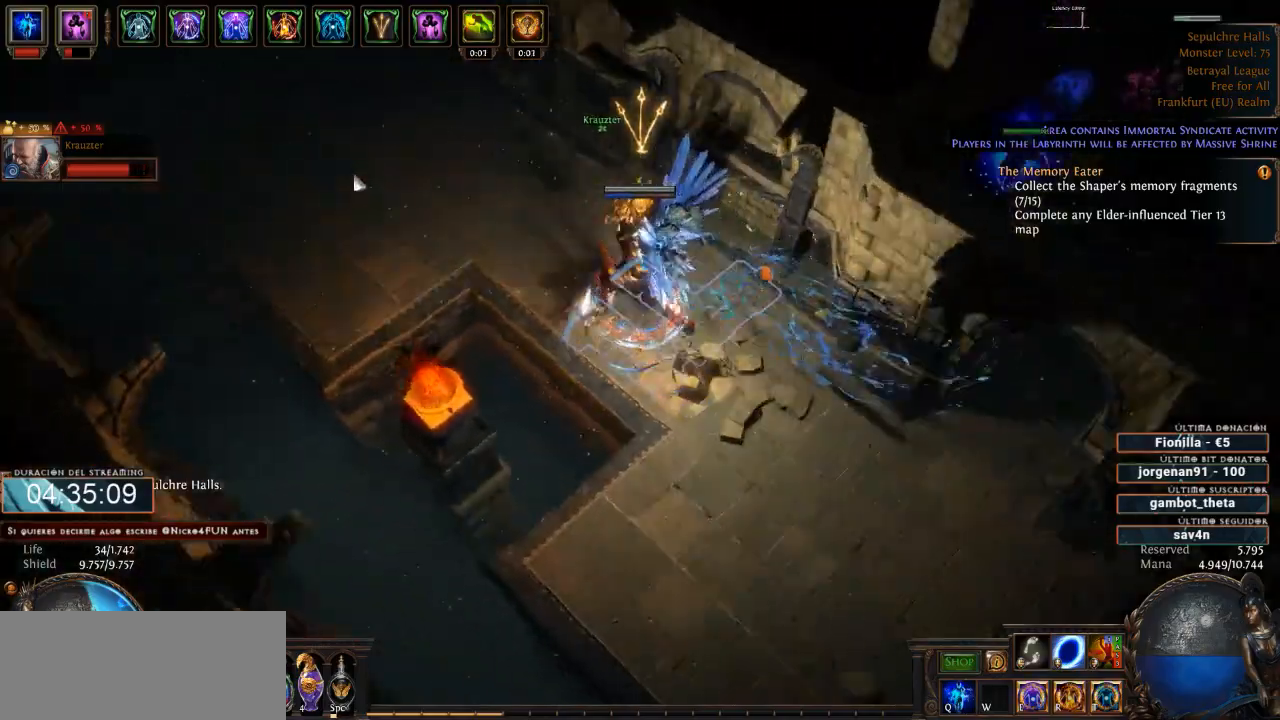
{"keys": [], "mouse": ["left"], "events": []}
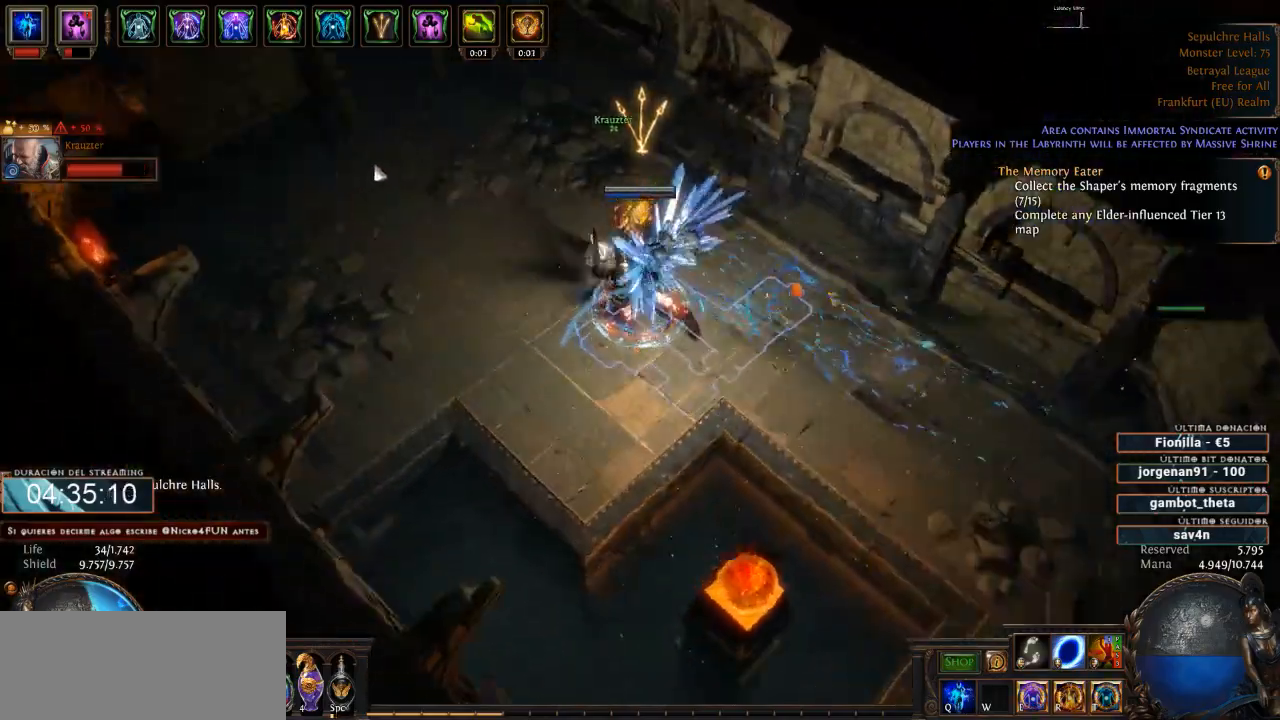
{"keys": [], "mouse": ["left"], "events": []}
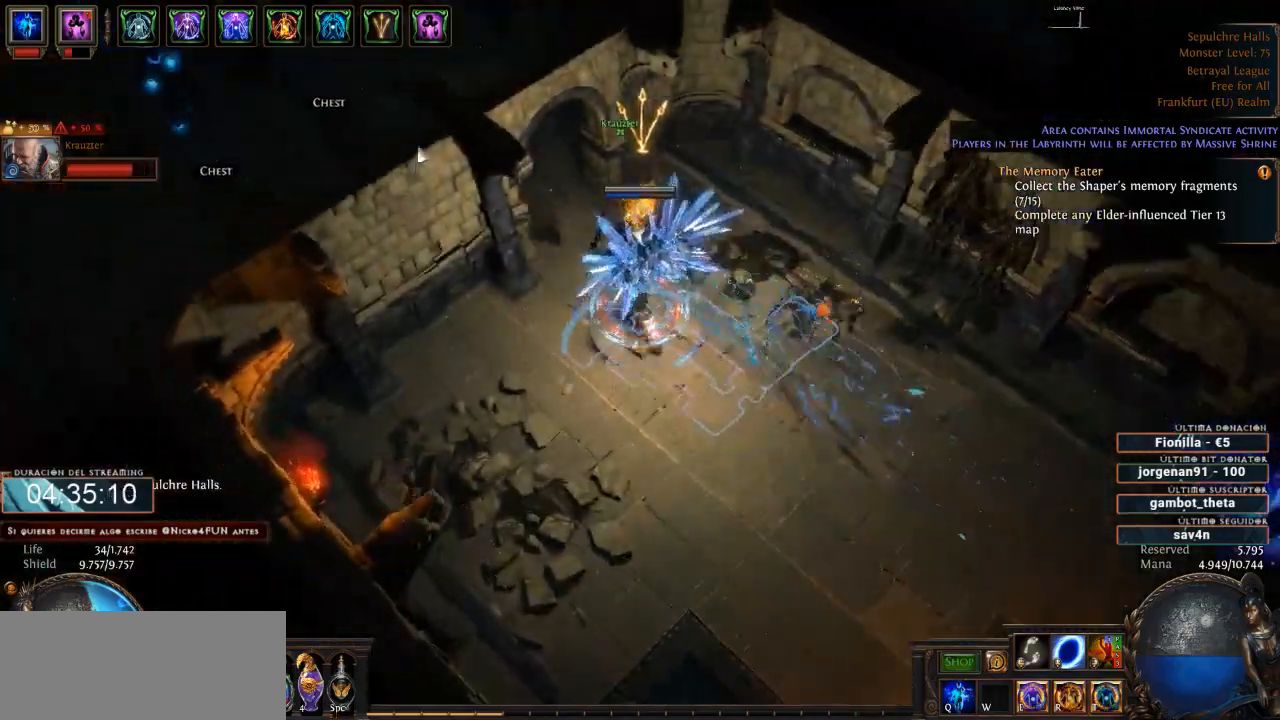
{"keys": [], "mouse": ["left"], "events": []}
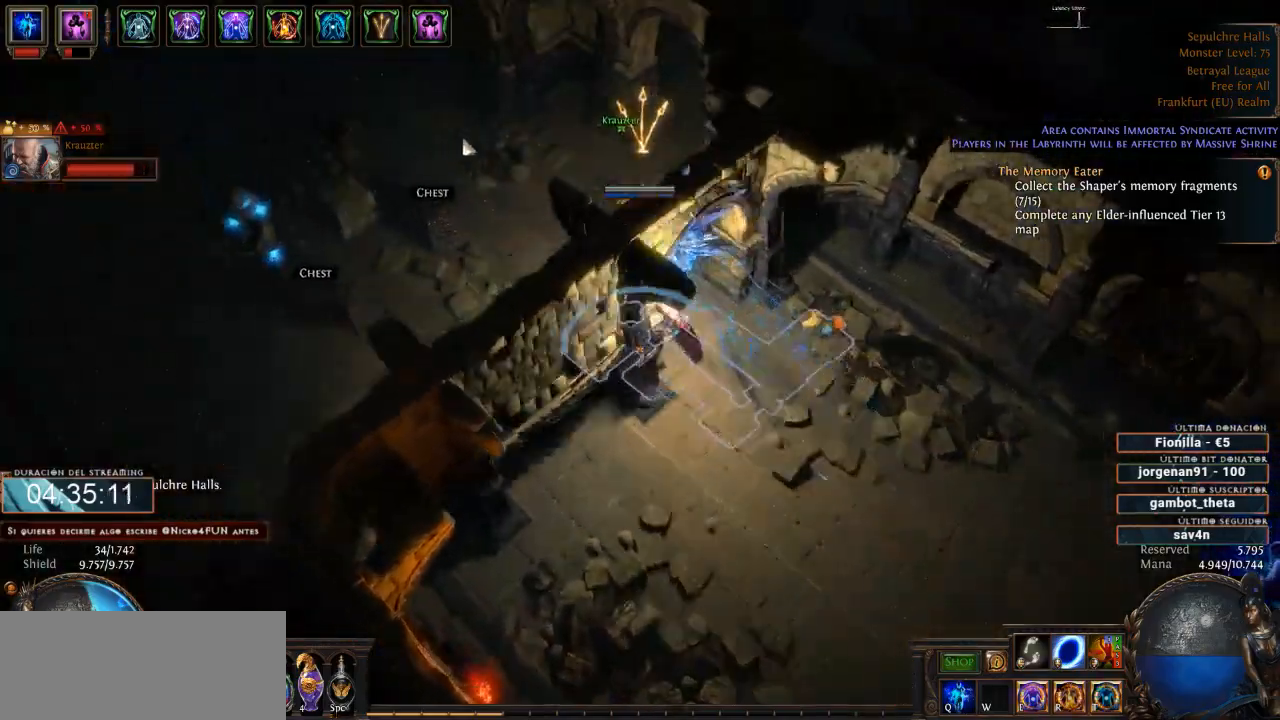
{"keys": [], "mouse": ["left"], "events": []}
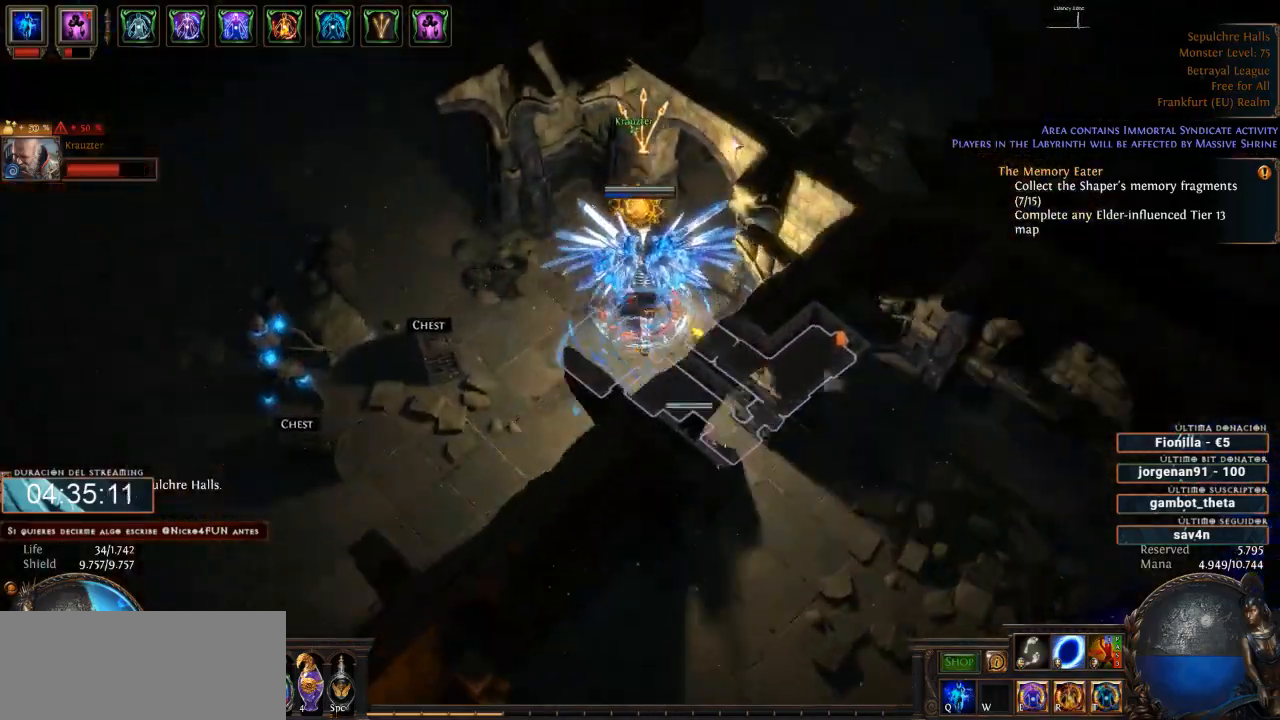
{"keys": [], "mouse": ["left"], "events": []}
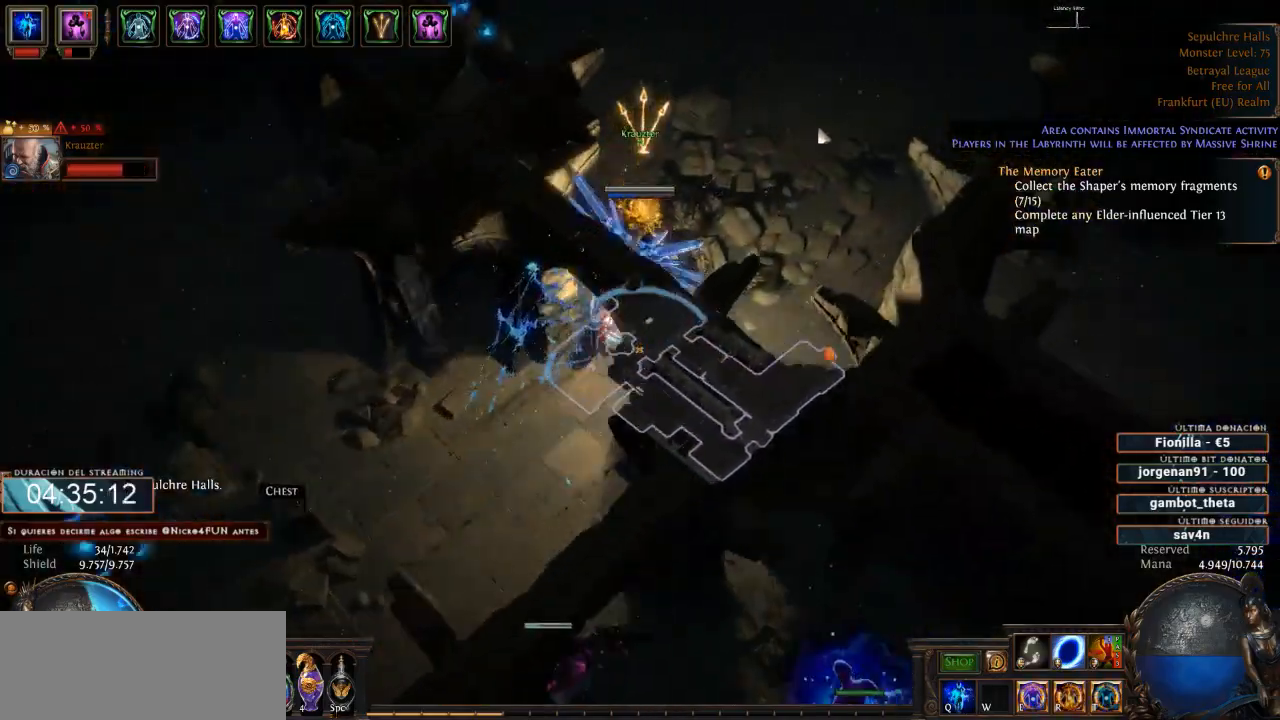
{"keys": [], "mouse": ["left"], "events": [[400, "space", "down"], [500, "space", "up"]]}
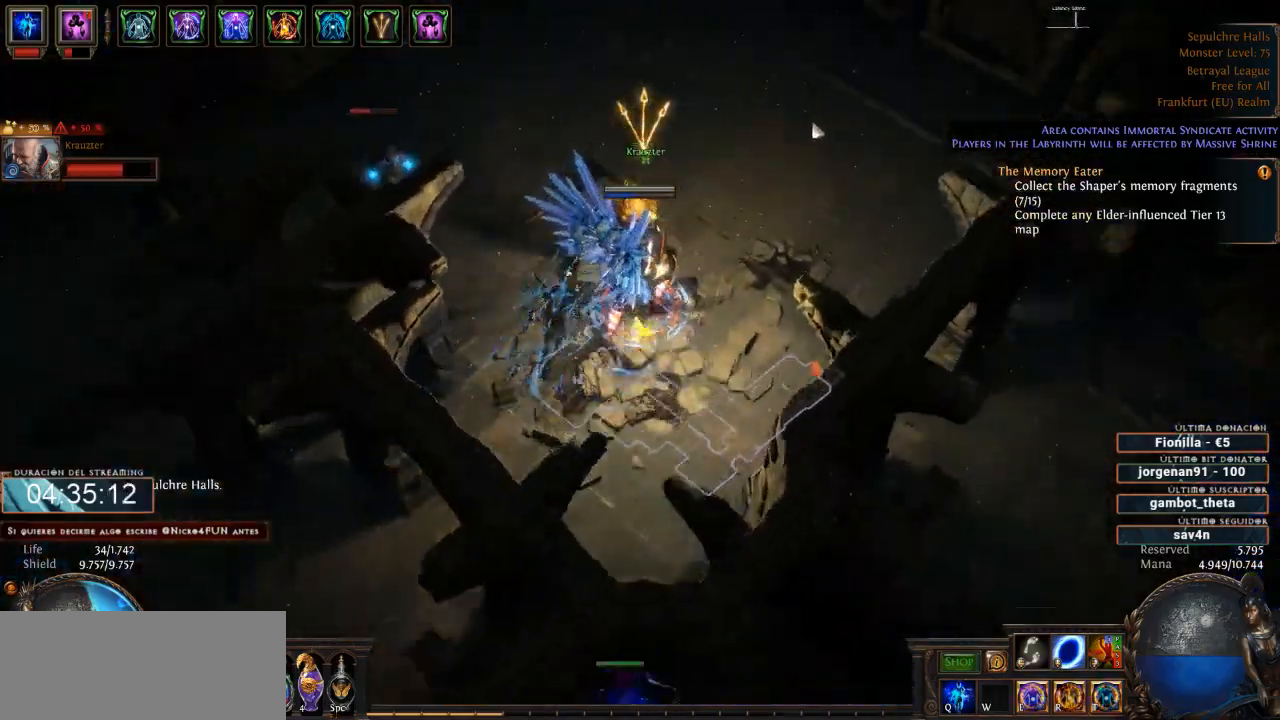
{"keys": [], "mouse": ["left"], "events": []}
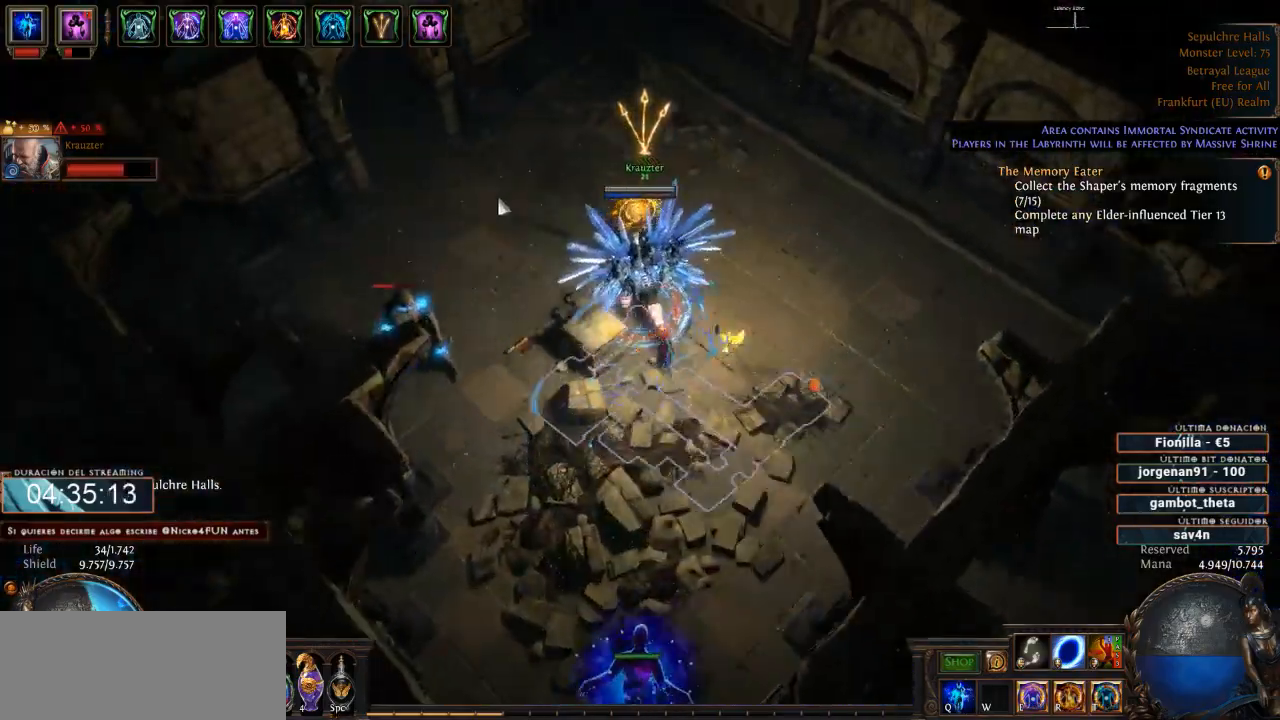
{"keys": [], "mouse": ["right"], "events": [[333, "mouse_left", "up"], [433, "mouse_right", "down"]]}
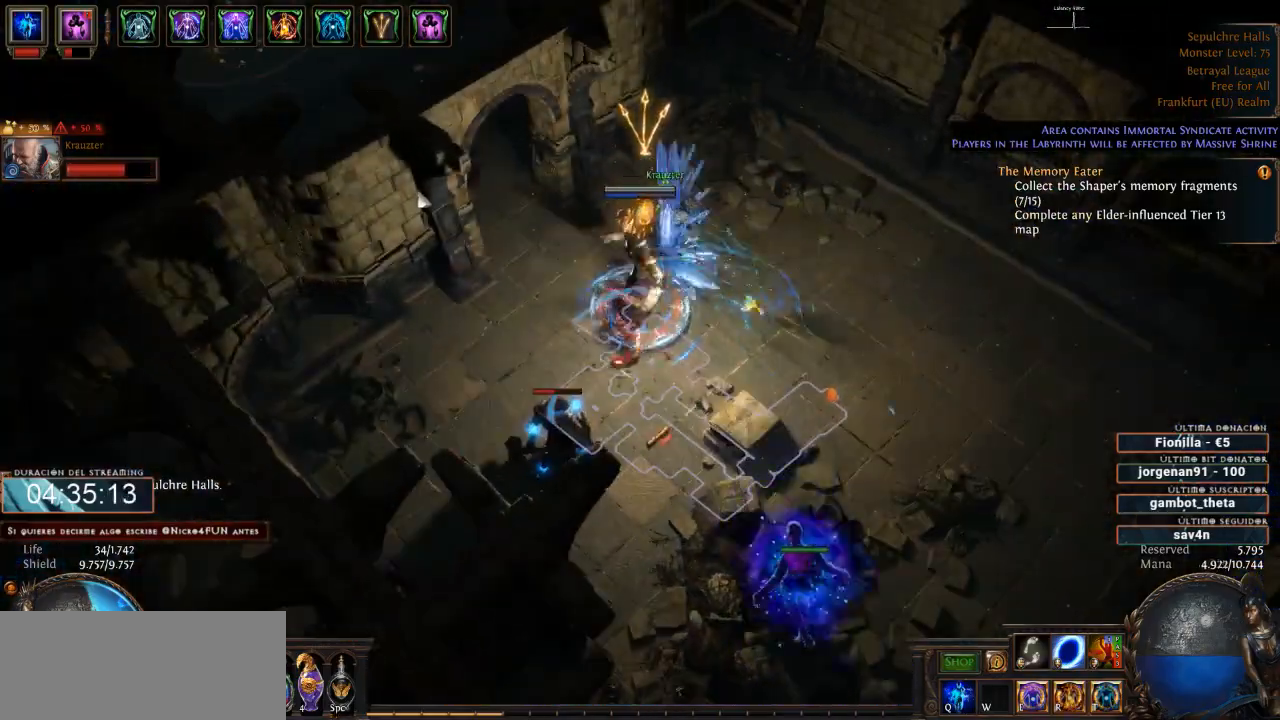
{"keys": [], "mouse": ["right"], "events": []}
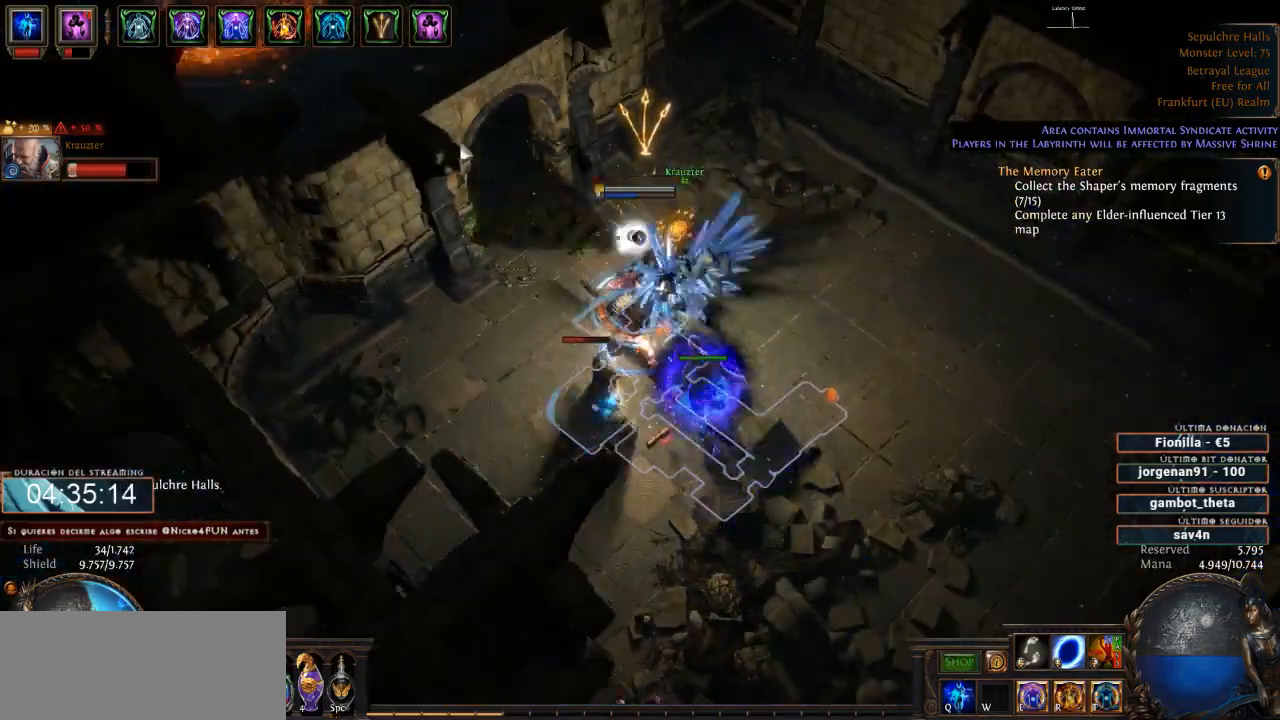
{"keys": [], "mouse": ["right"], "events": []}
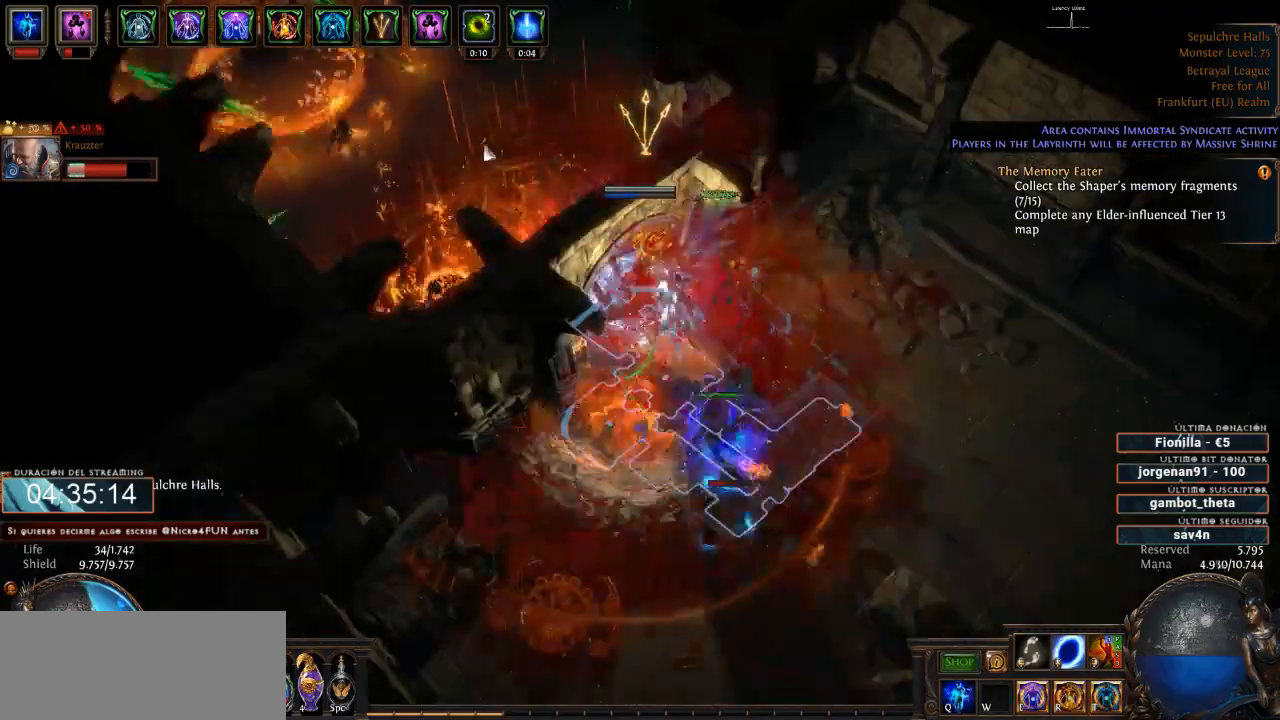
{"keys": [], "mouse": ["right"], "events": []}
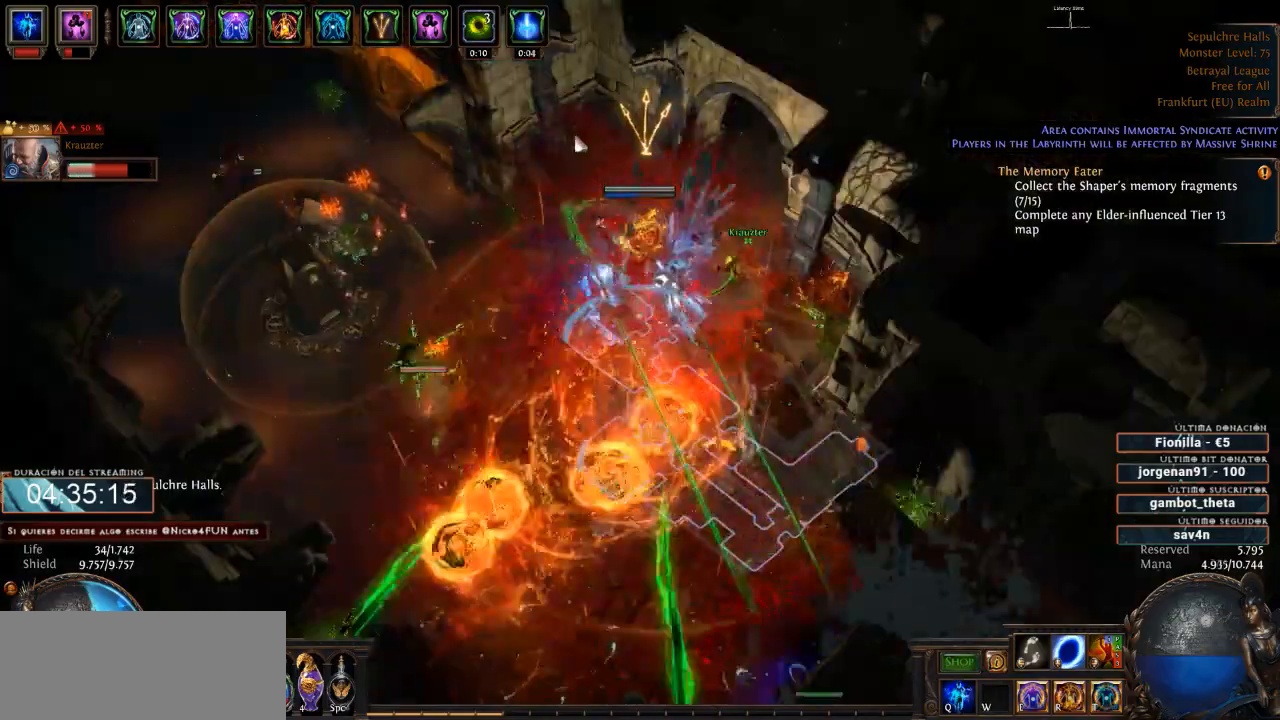
{"keys": ["space"], "mouse": ["left"], "events": [[333, "mouse_right", "up"], [433, "space", "down"], [467, "mouse_left", "down"]]}
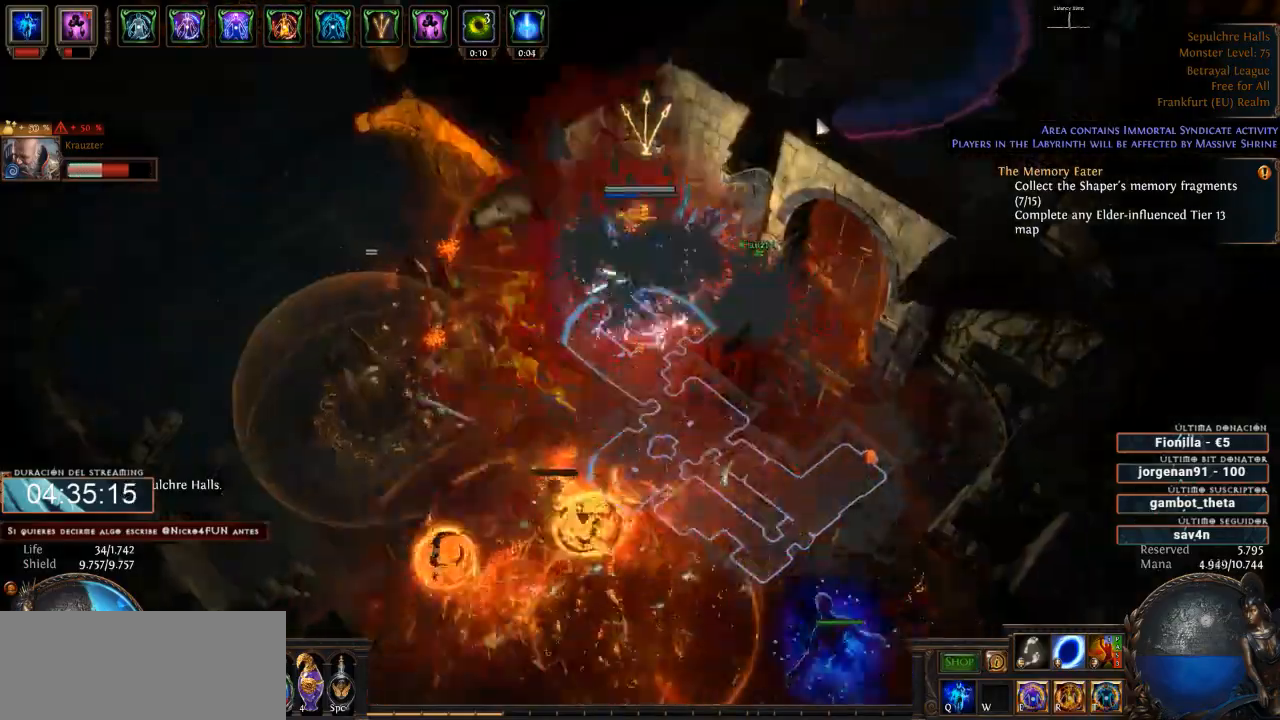
{"keys": [], "mouse": ["left"], "events": [[33, "space", "up"]]}
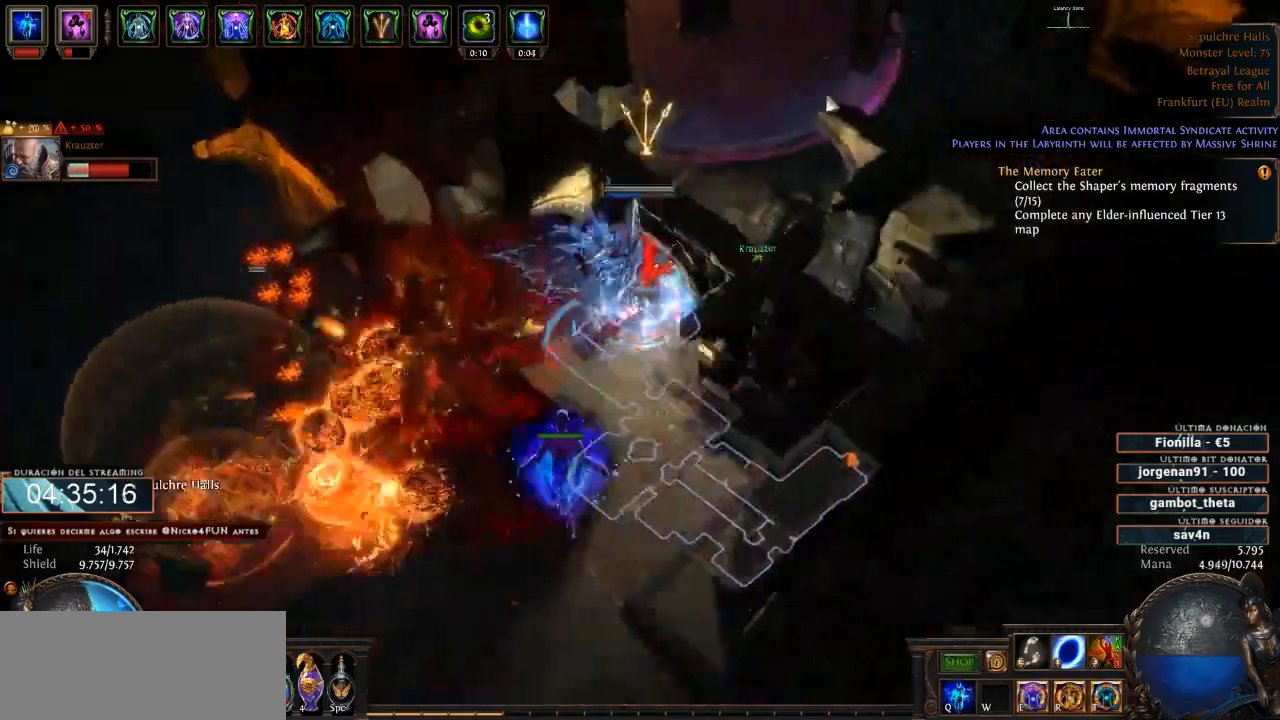
{"keys": [], "mouse": ["left"], "events": []}
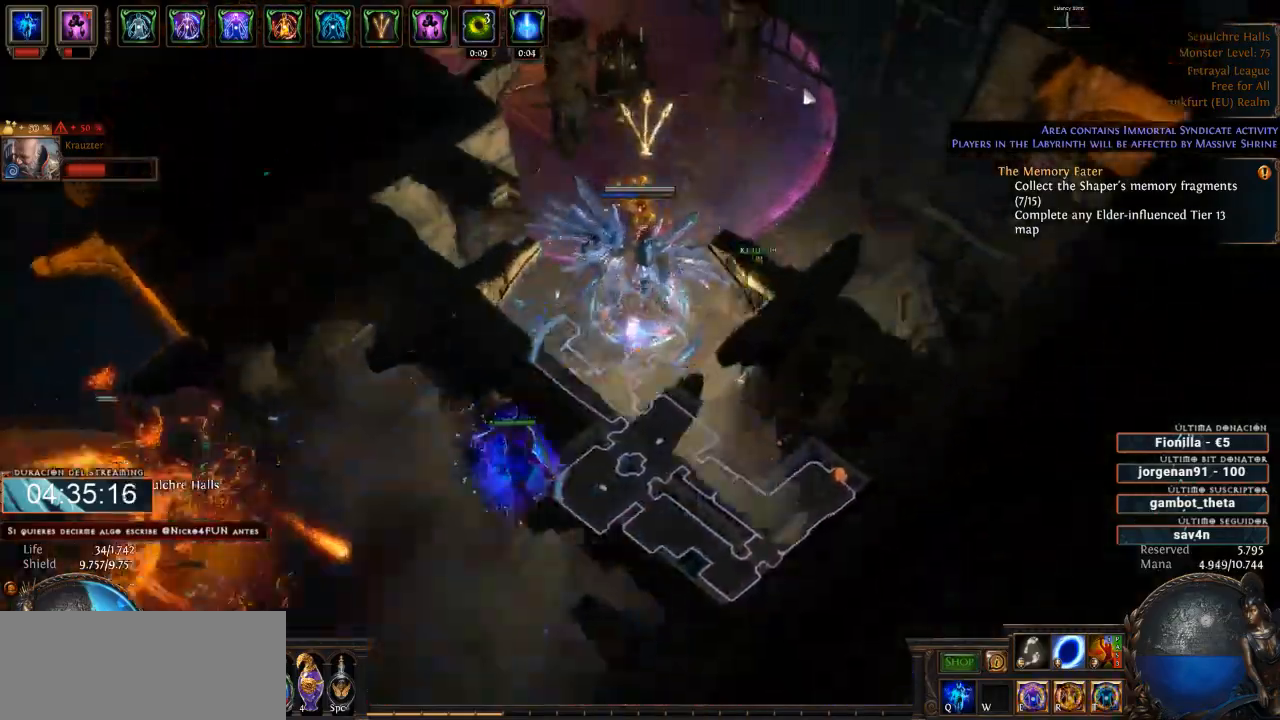
{"keys": [], "mouse": ["left"], "events": []}
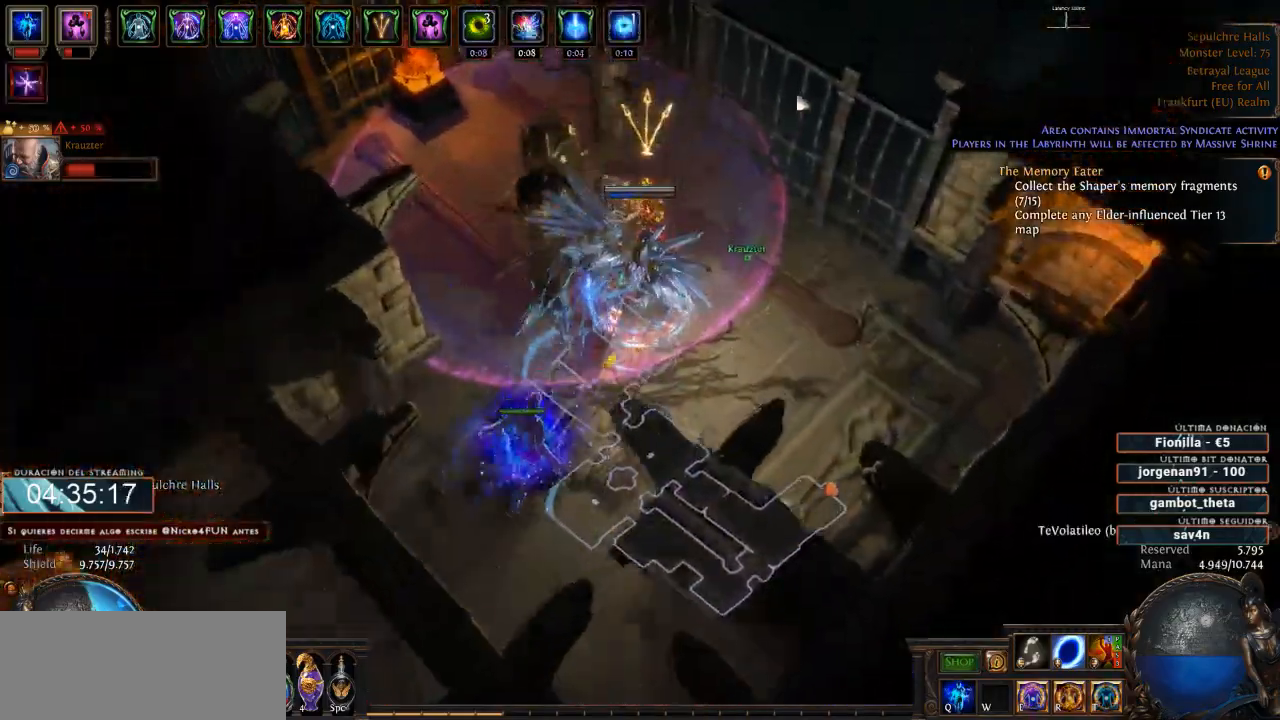
{"keys": [], "mouse": ["left"], "events": []}
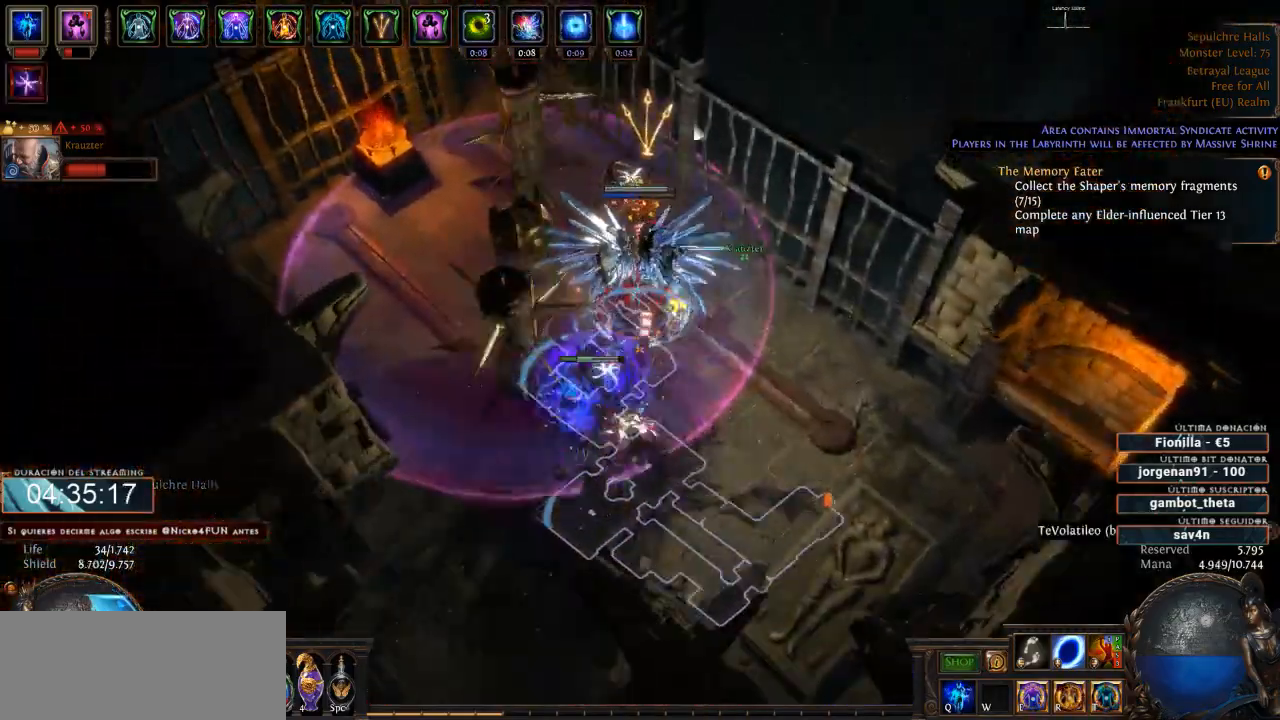
{"keys": [], "mouse": ["left"], "events": []}
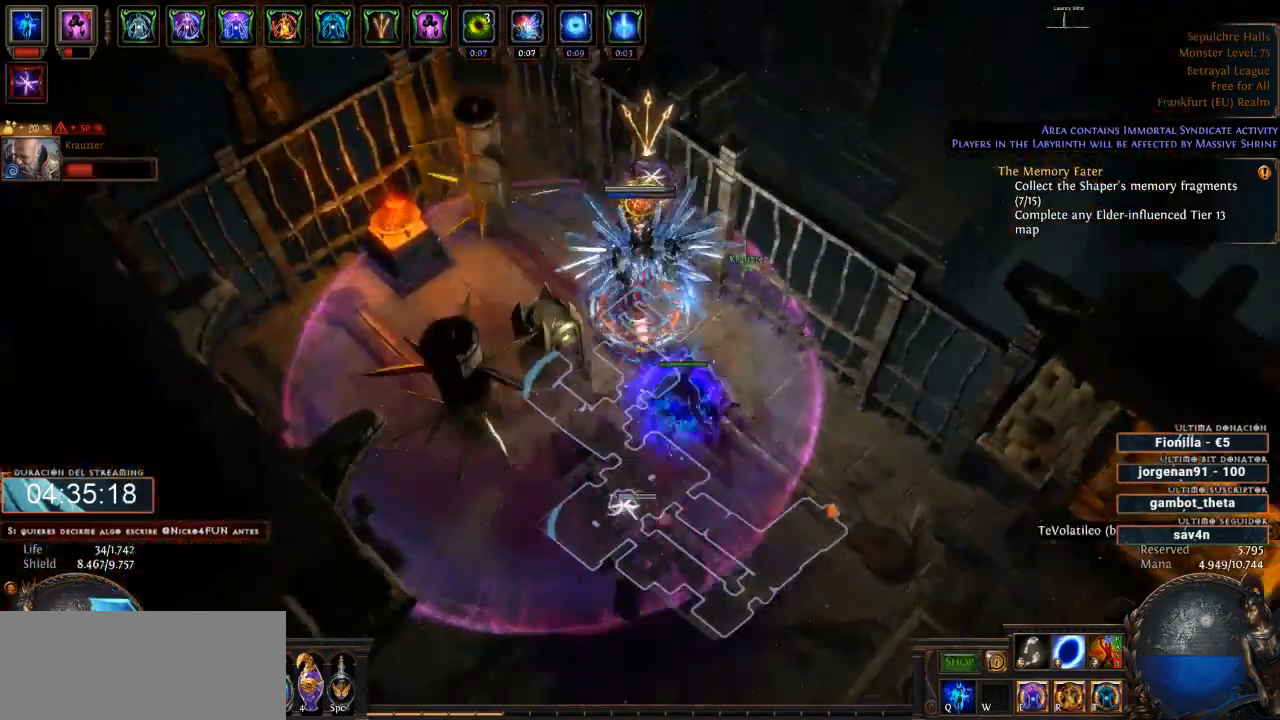
{"keys": [], "mouse": ["left"], "events": []}
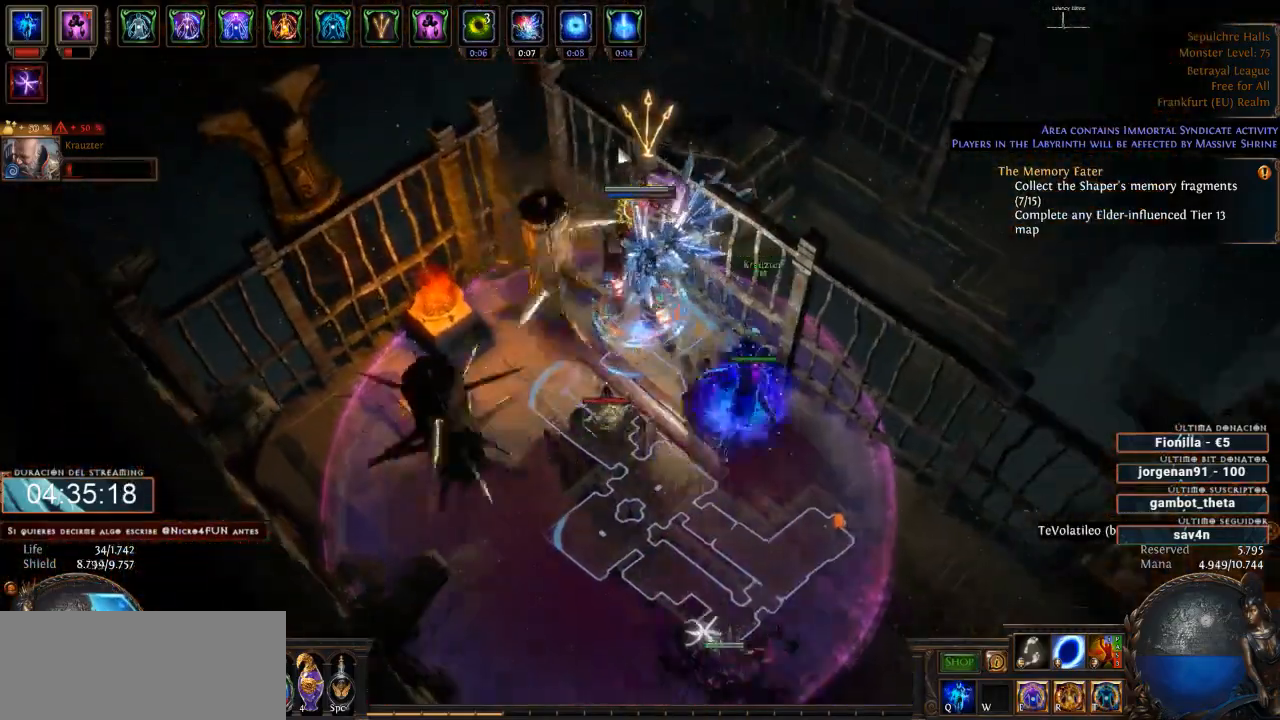
{"keys": [], "mouse": ["left"], "events": []}
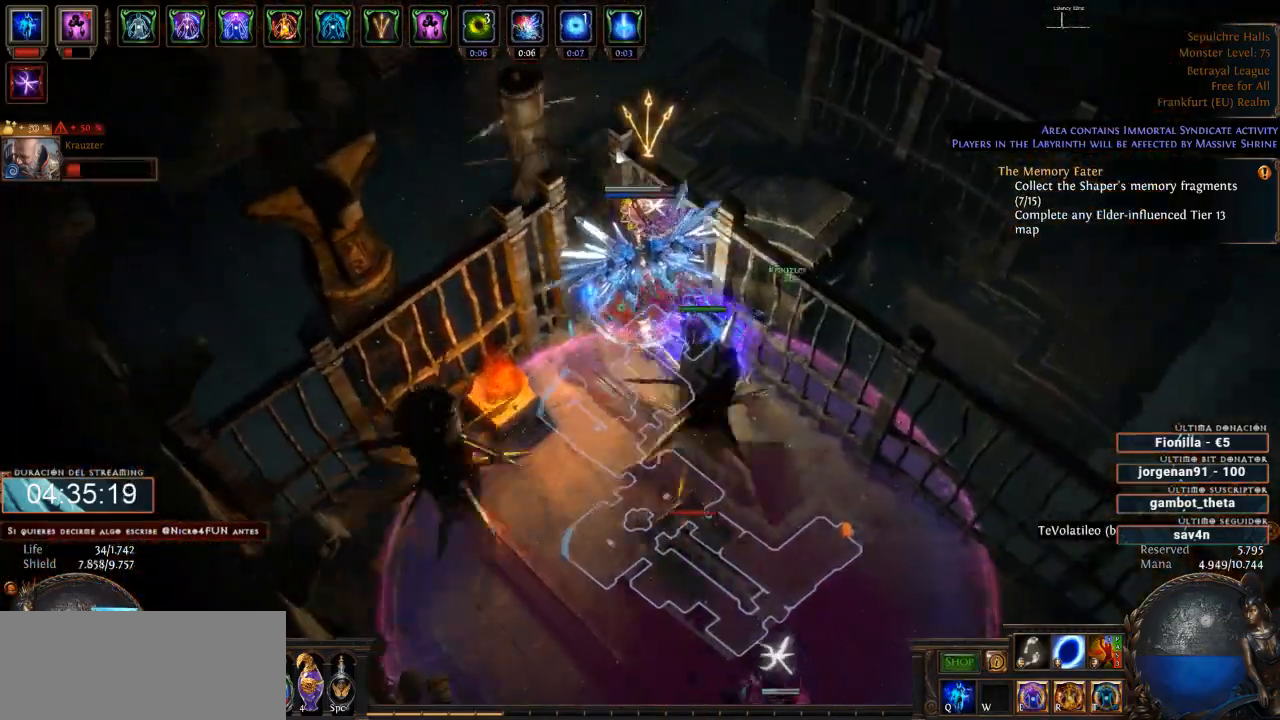
{"keys": [], "mouse": ["left"], "events": []}
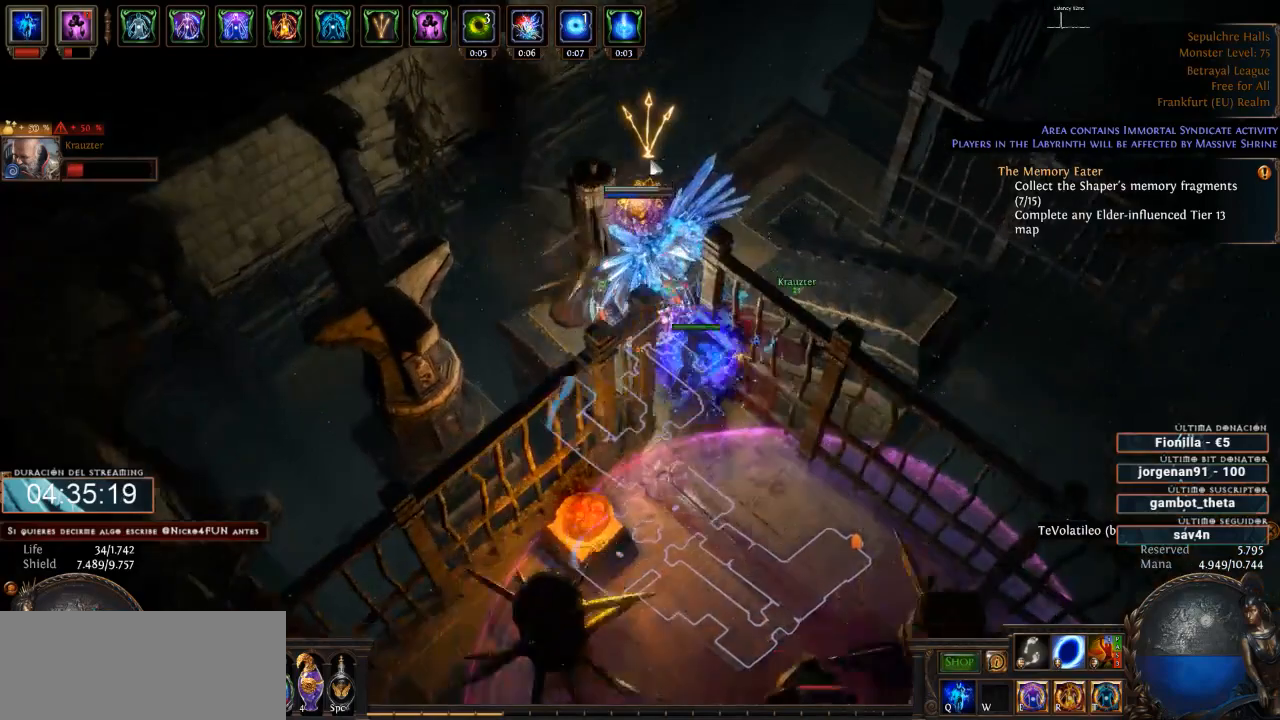
{"keys": [], "mouse": ["left"], "events": []}